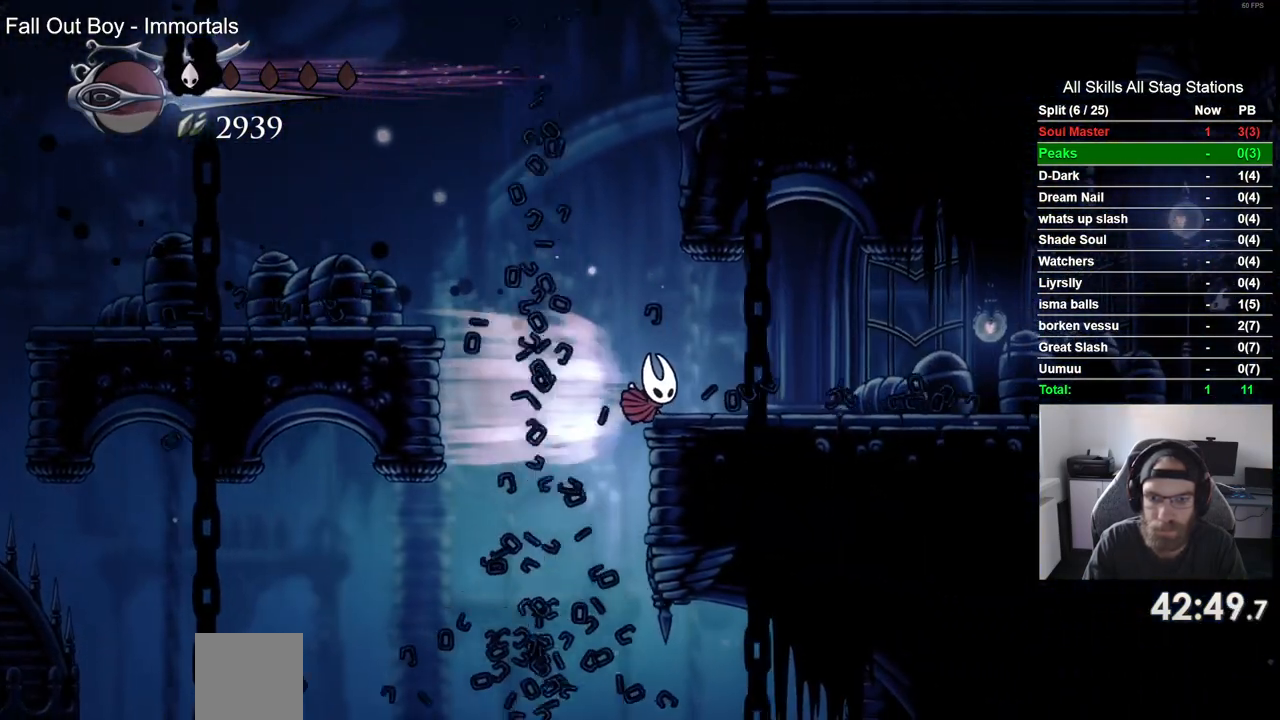
Gameplay with a controller (PlayStation layout); each line is a JSON object with the inputs held at the frame after it. "events" lists button and stick changes between this image and that frame as [ms after this image, input, new state], when the widget could be followed in between.
{"buttons": ["DPAD_RIGHT"], "left_stick": "center", "right_stick": "center", "events": [[33, "R2", "up"], [167, "CROSS", "down"], [317, "CROSS", "up"]]}
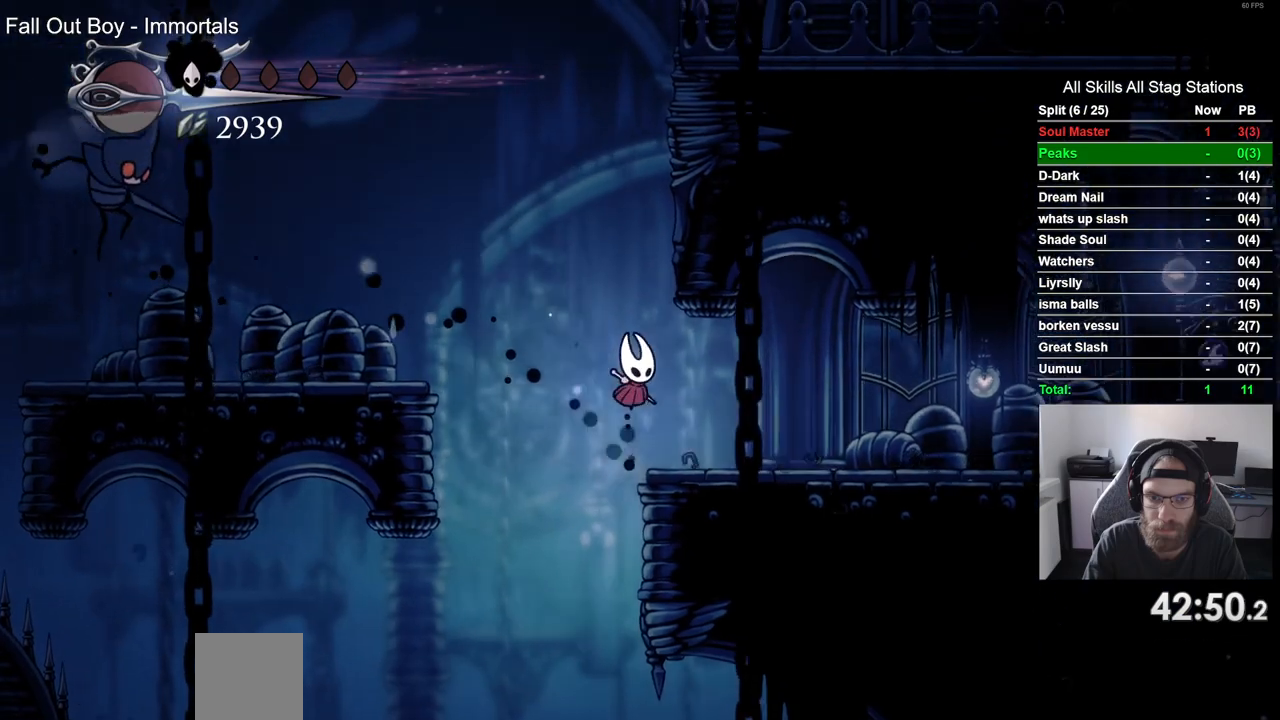
{"buttons": ["DPAD_RIGHT"], "left_stick": "center", "right_stick": "center", "events": [[83, "R2", "down"], [283, "R2", "up"]]}
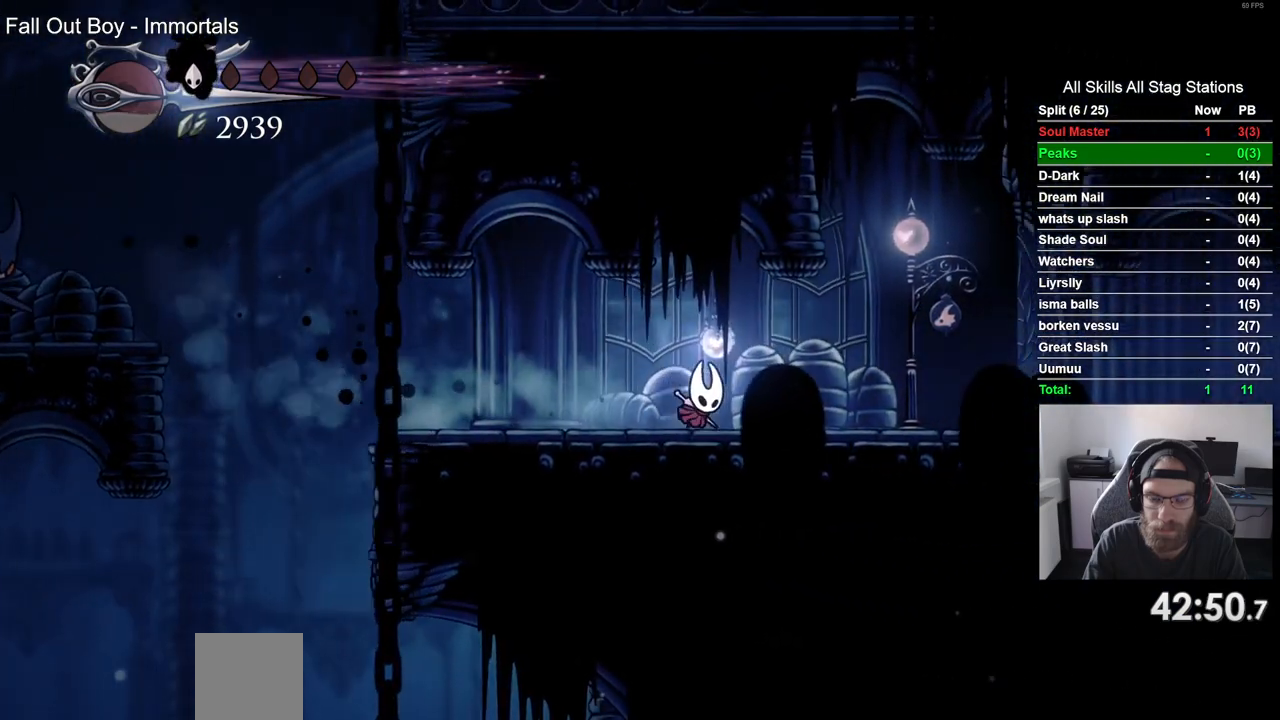
{"buttons": ["DPAD_RIGHT"], "left_stick": "center", "right_stick": "center"}
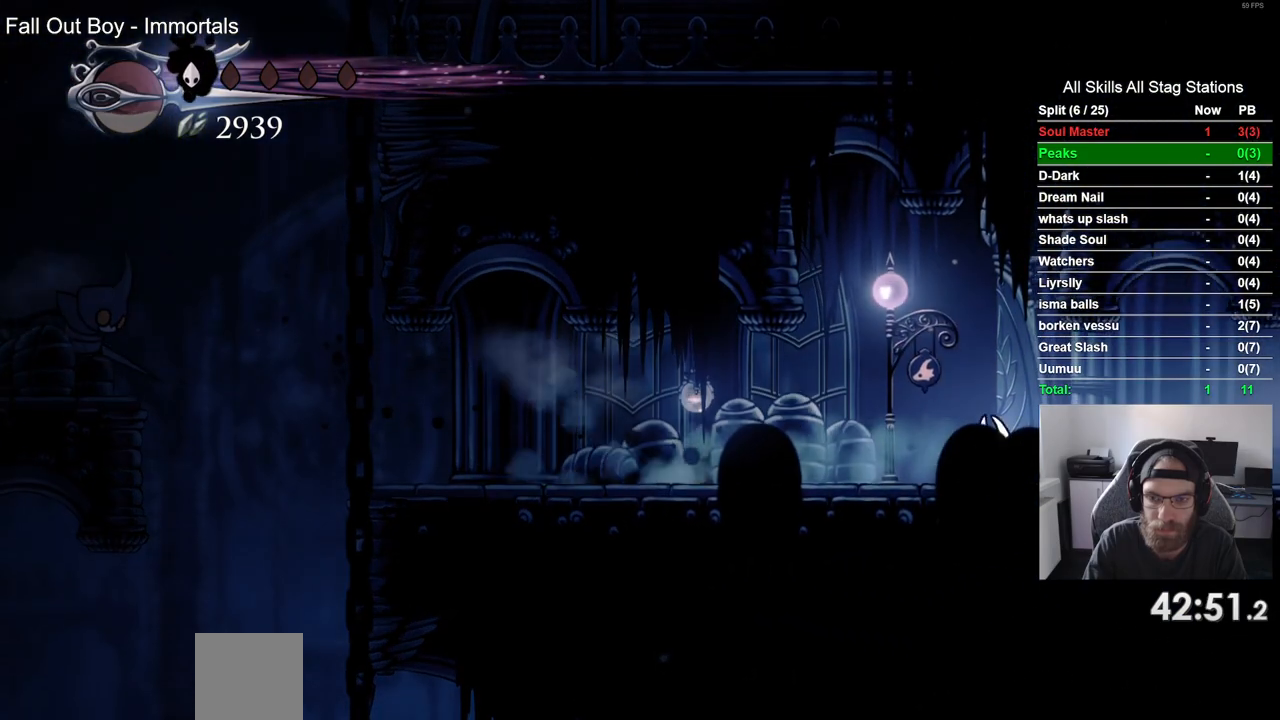
{"buttons": ["R2", "DPAD_RIGHT"], "left_stick": "center", "right_stick": "center", "events": [[283, "R2", "down"]]}
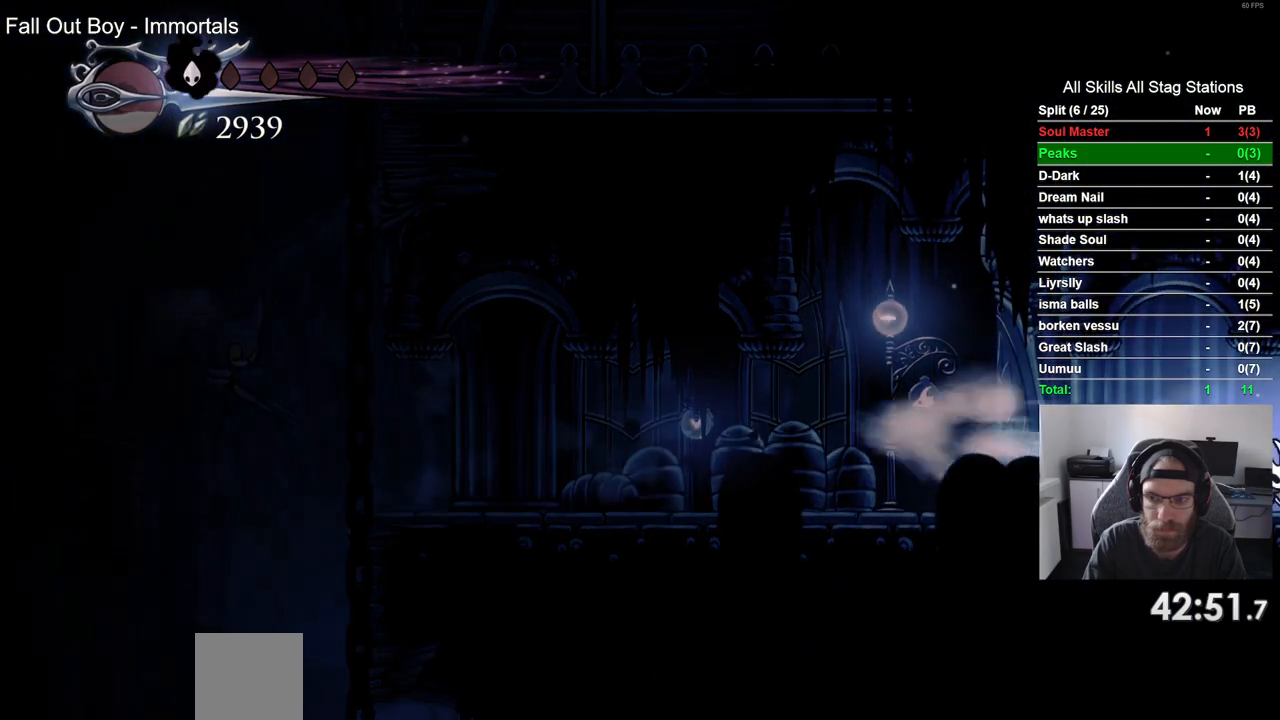
{"buttons": ["DPAD_RIGHT"], "left_stick": "center", "right_stick": "center", "events": [[17, "R2", "up"]]}
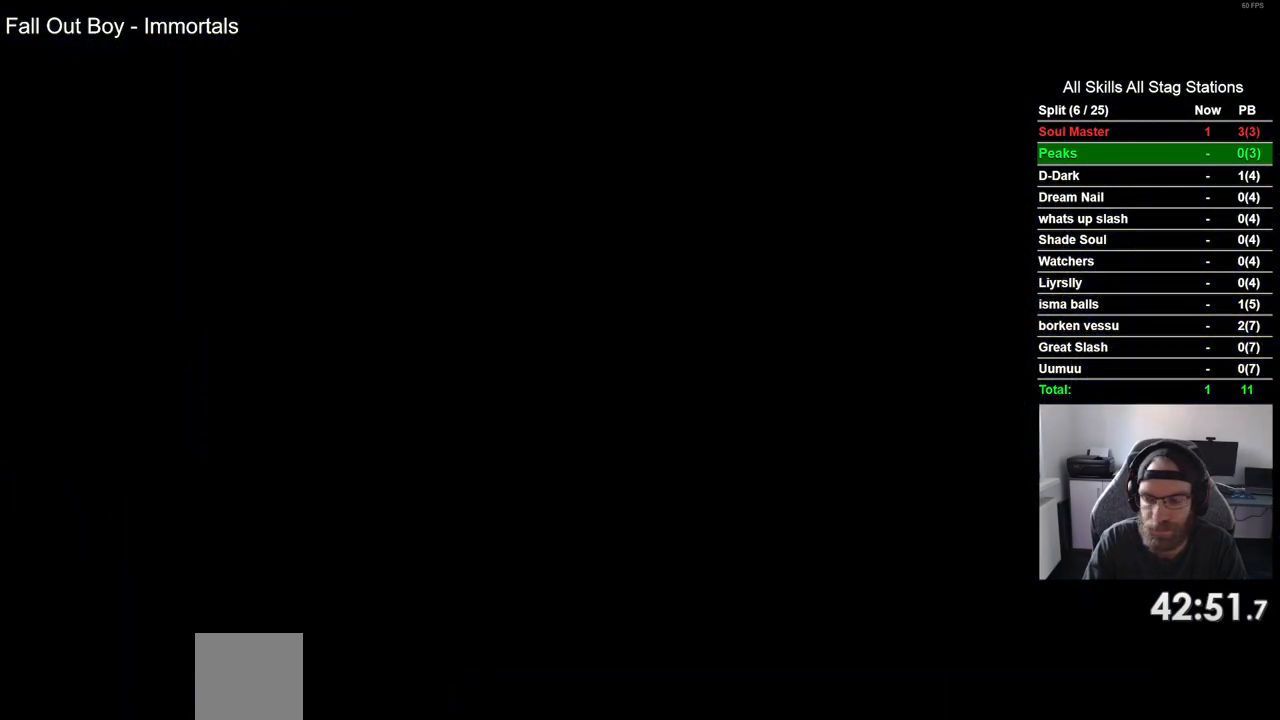
{"buttons": ["DPAD_RIGHT"], "left_stick": "center", "right_stick": "center", "events": []}
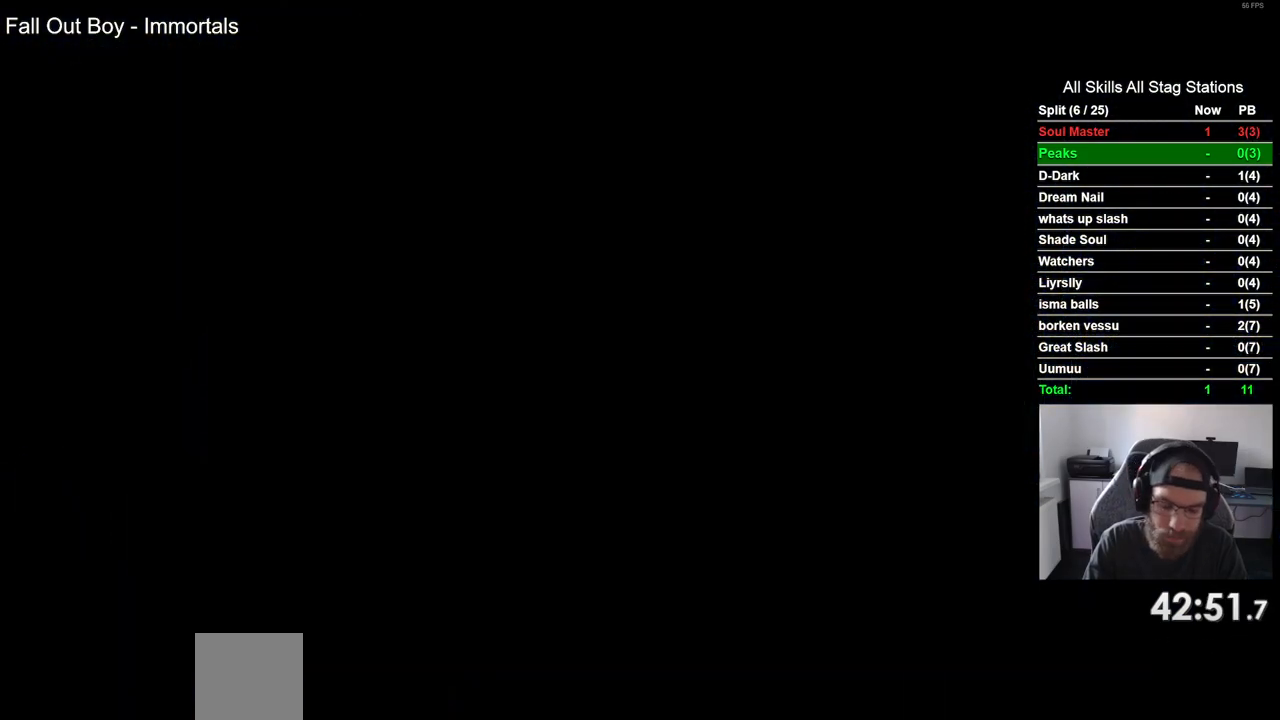
{"buttons": ["DPAD_RIGHT"], "left_stick": "center", "right_stick": "center", "events": []}
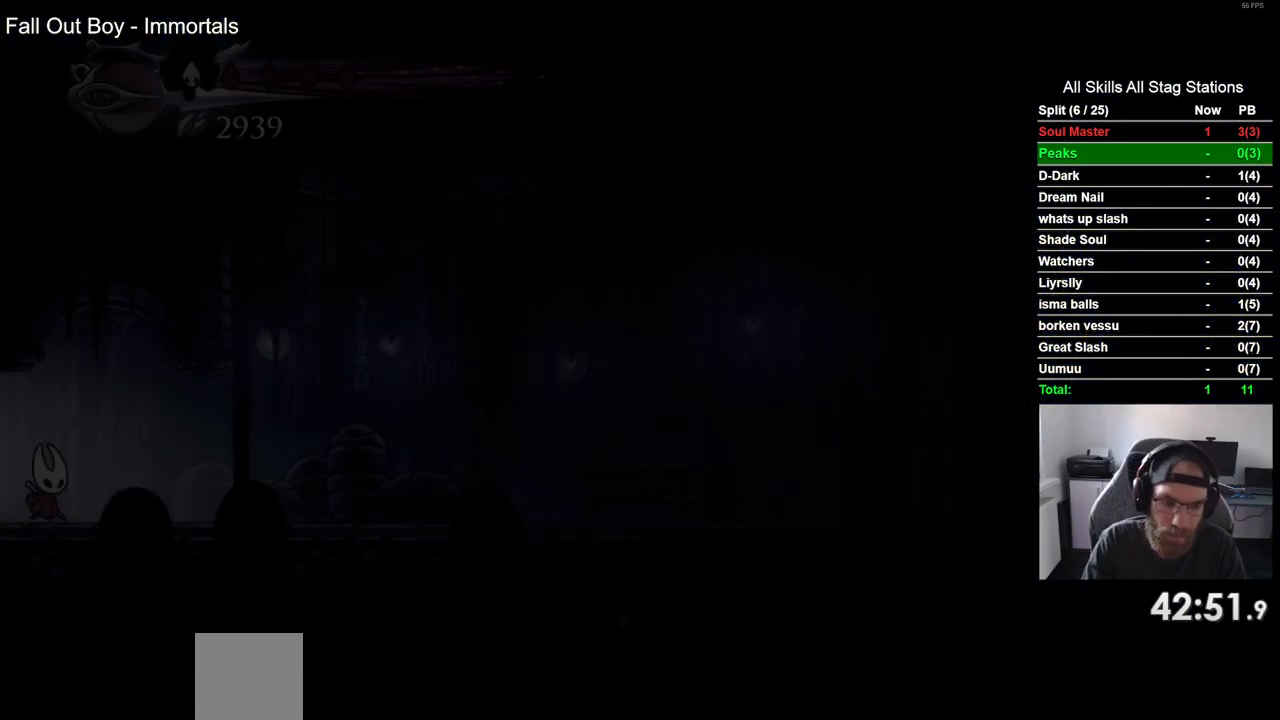
{"buttons": ["DPAD_RIGHT"], "left_stick": "center", "right_stick": "center", "events": [[250, "R2", "down"], [467, "R2", "up"]]}
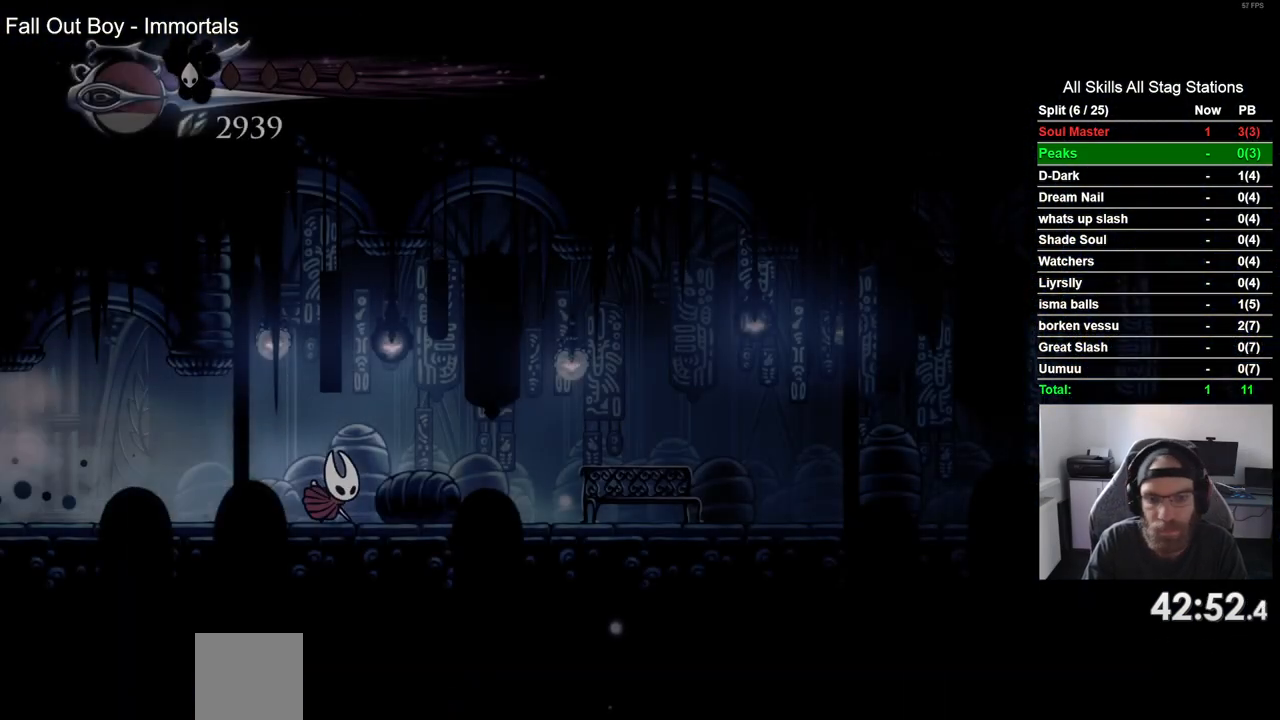
{"buttons": ["R2", "DPAD_RIGHT"], "left_stick": "center", "right_stick": "center", "events": [[317, "R2", "down"]]}
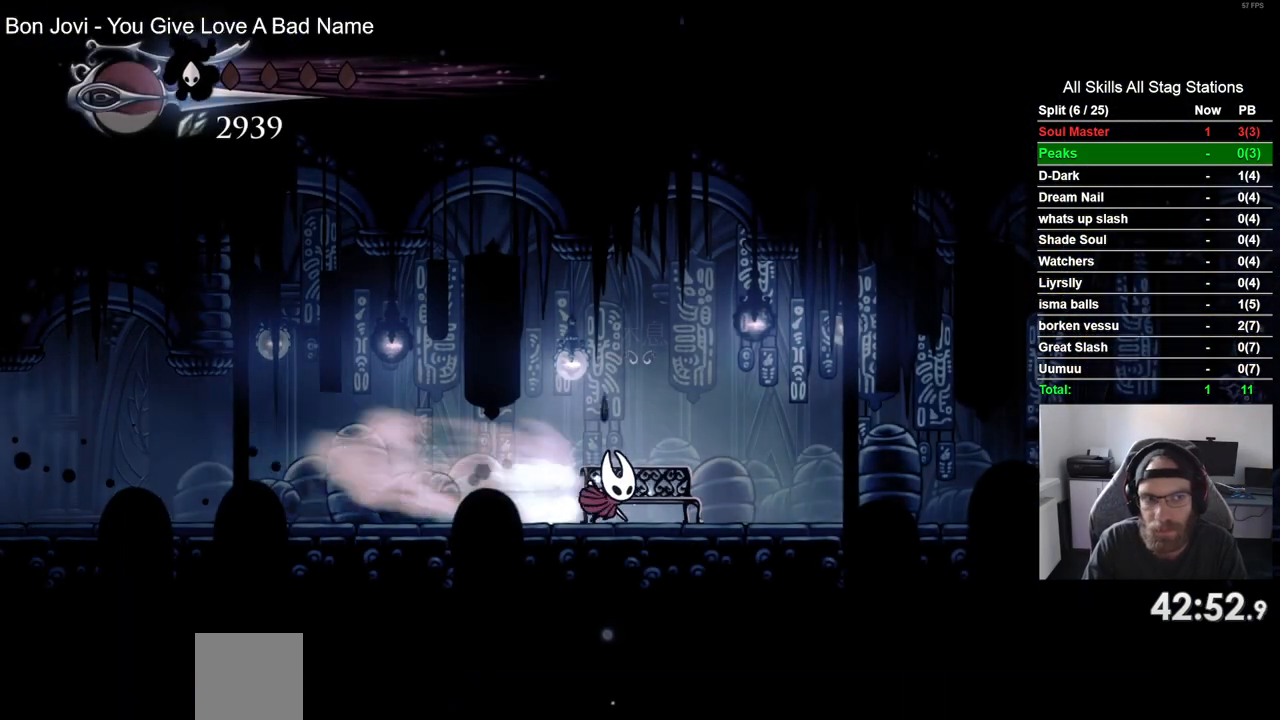
{"buttons": ["R2", "DPAD_RIGHT"], "left_stick": "center", "right_stick": "center", "events": [[17, "R2", "up"], [467, "R2", "down"]]}
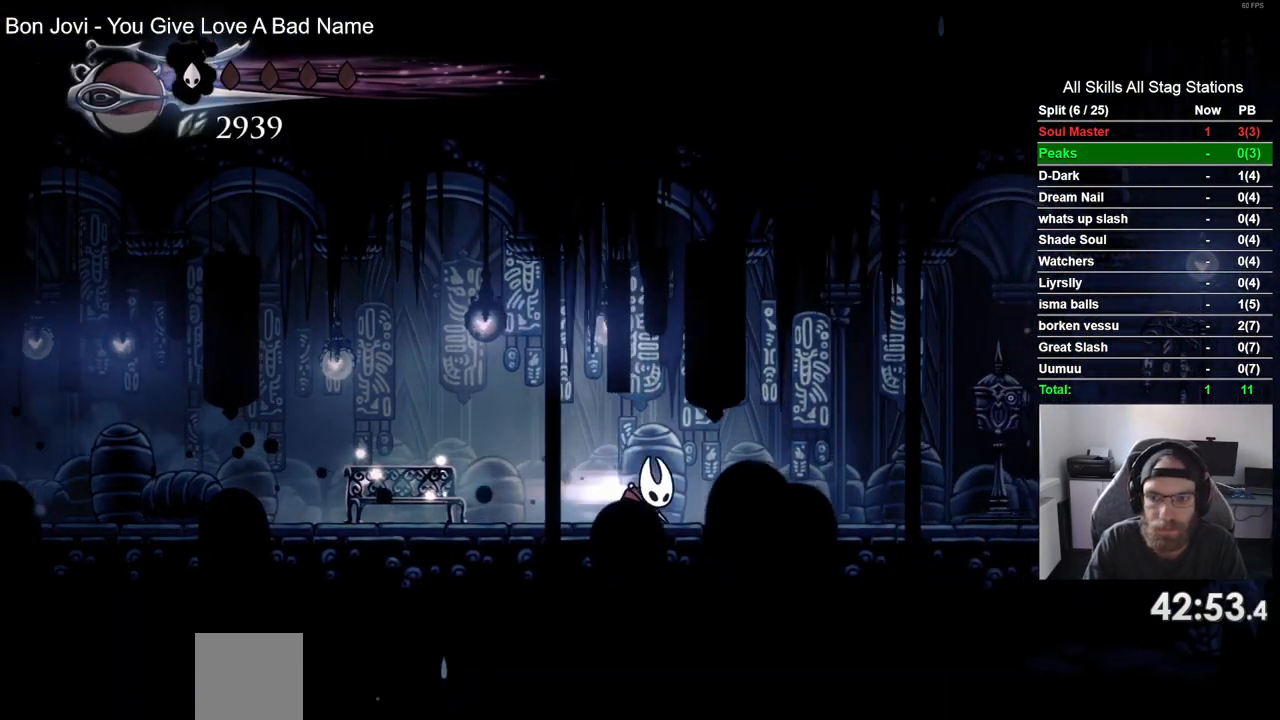
{"buttons": ["DPAD_UP"], "left_stick": "center", "right_stick": "center", "events": [[183, "R2", "up"], [450, "DPAD_RIGHT", "up"], [450, "DPAD_UP", "down"]]}
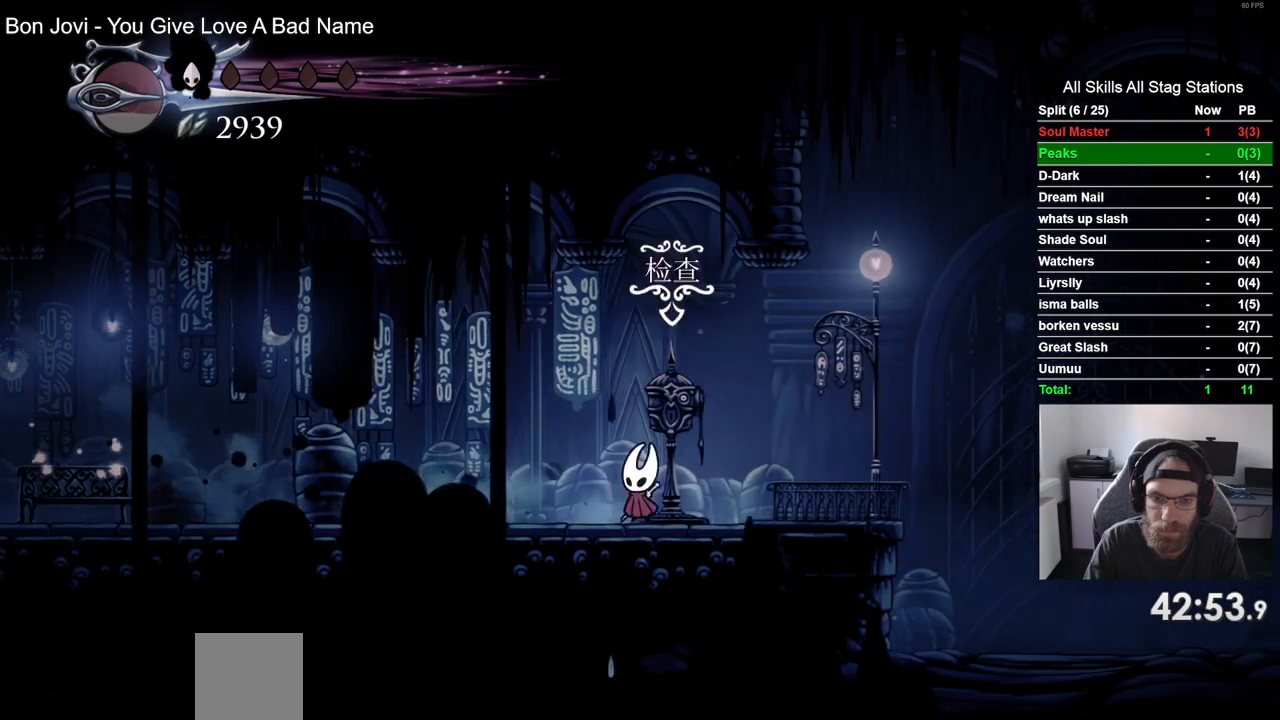
{"buttons": [], "left_stick": "center", "right_stick": "center", "events": [[83, "DPAD_UP", "up"]]}
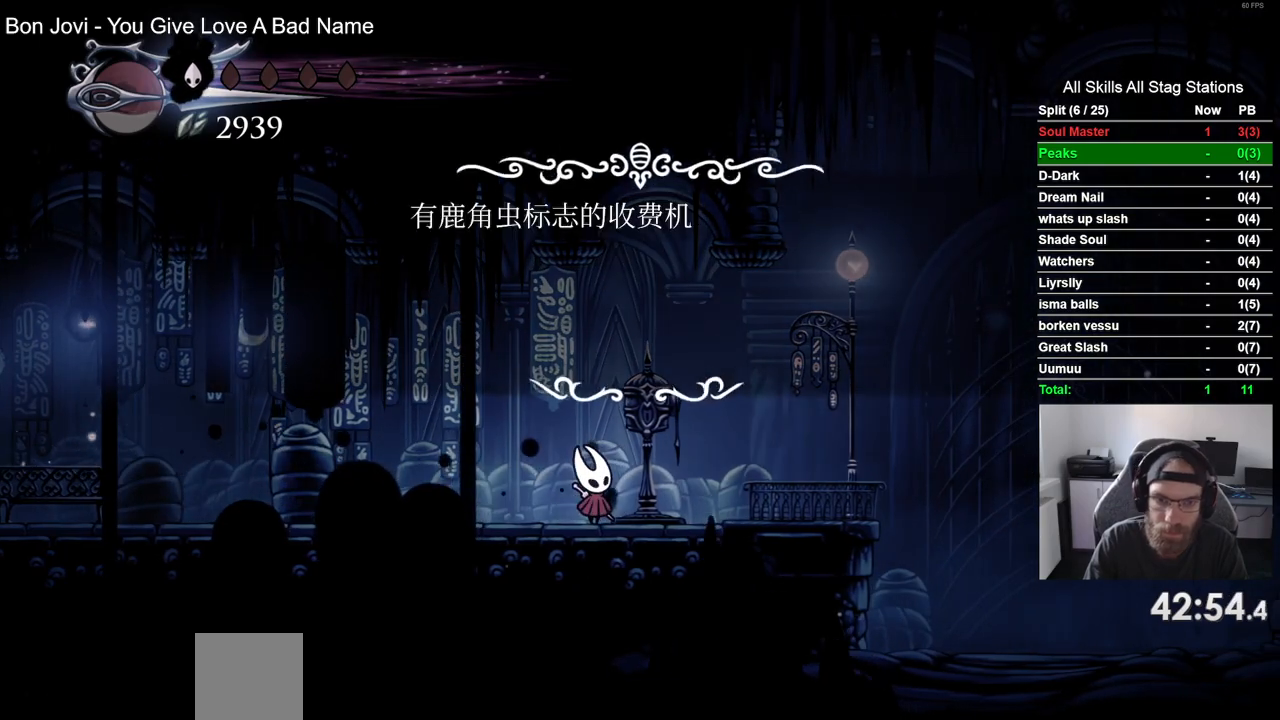
{"buttons": [], "left_stick": "center", "right_stick": "center", "events": [[350, "DPAD_LEFT", "down"], [450, "DPAD_LEFT", "up"]]}
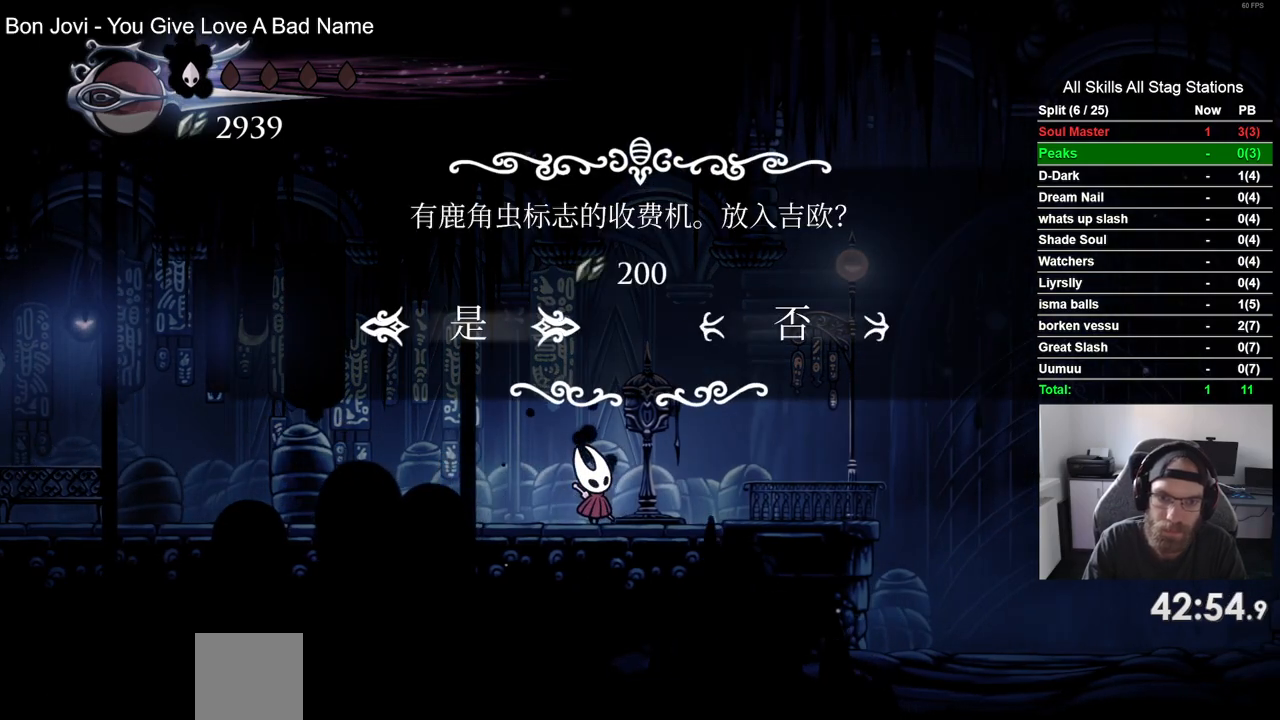
{"buttons": [], "left_stick": "center", "right_stick": "center", "events": [[83, "CROSS", "down"], [200, "CROSS", "up"]]}
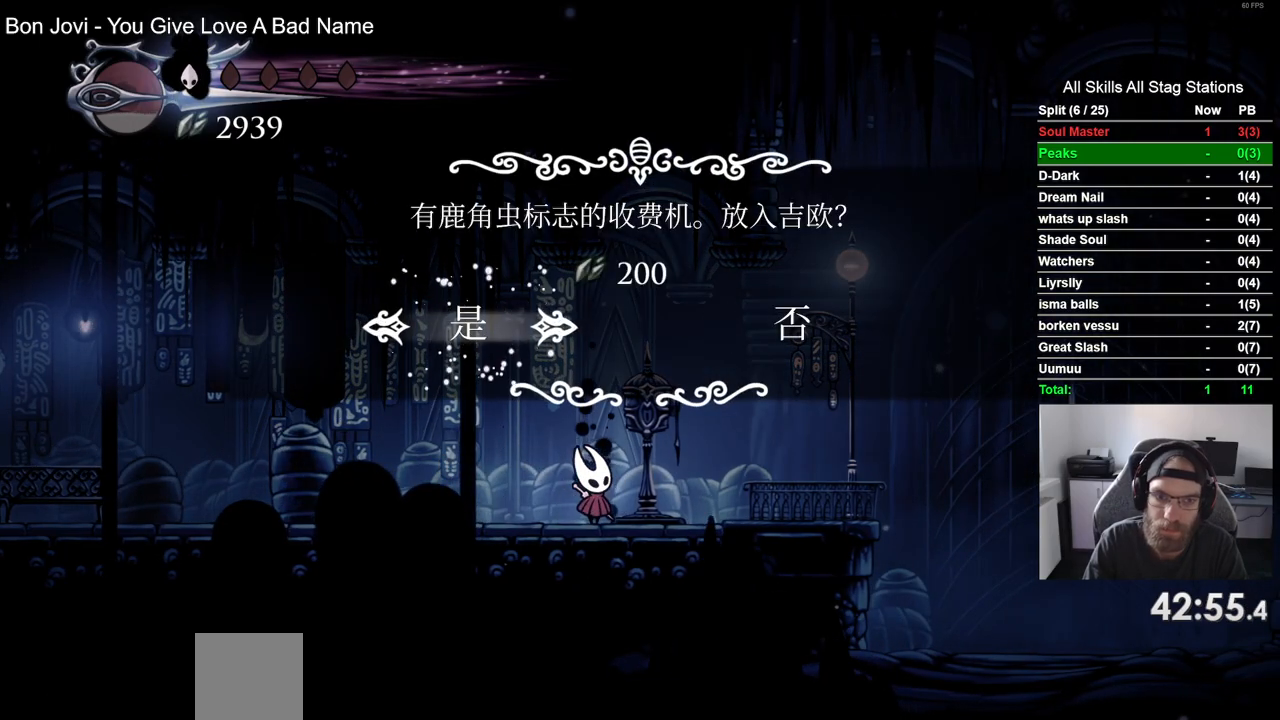
{"buttons": ["DPAD_LEFT"], "left_stick": "center", "right_stick": "center", "events": [[17, "DPAD_LEFT", "down"], [233, "R2", "down"], [450, "R2", "up"]]}